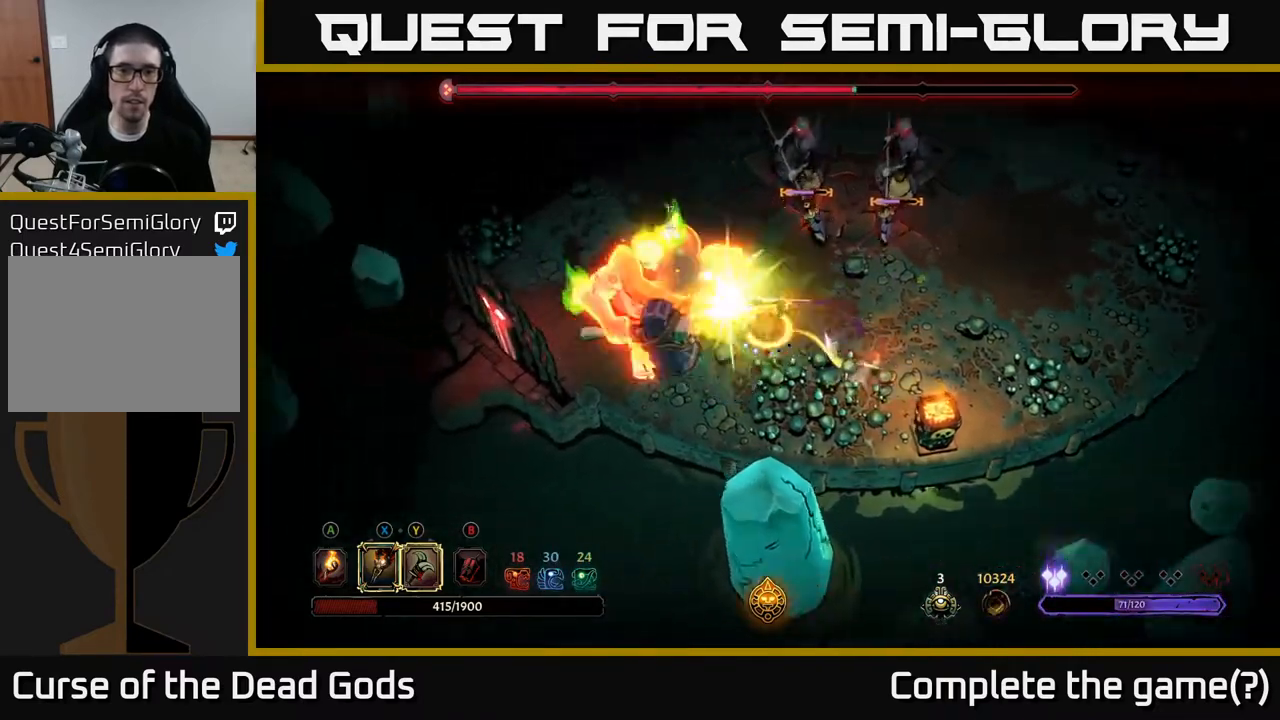
Gameplay with a controller (Xbox layout); each line is a JSON object with the inputs held at the frame after it. "events" lists button and stick changes between this image and that frame as [ms after this image, input, new state], when the widget could be followed in between.
{"buttons": [], "left_stick": "up", "right_stick": "center", "events": []}
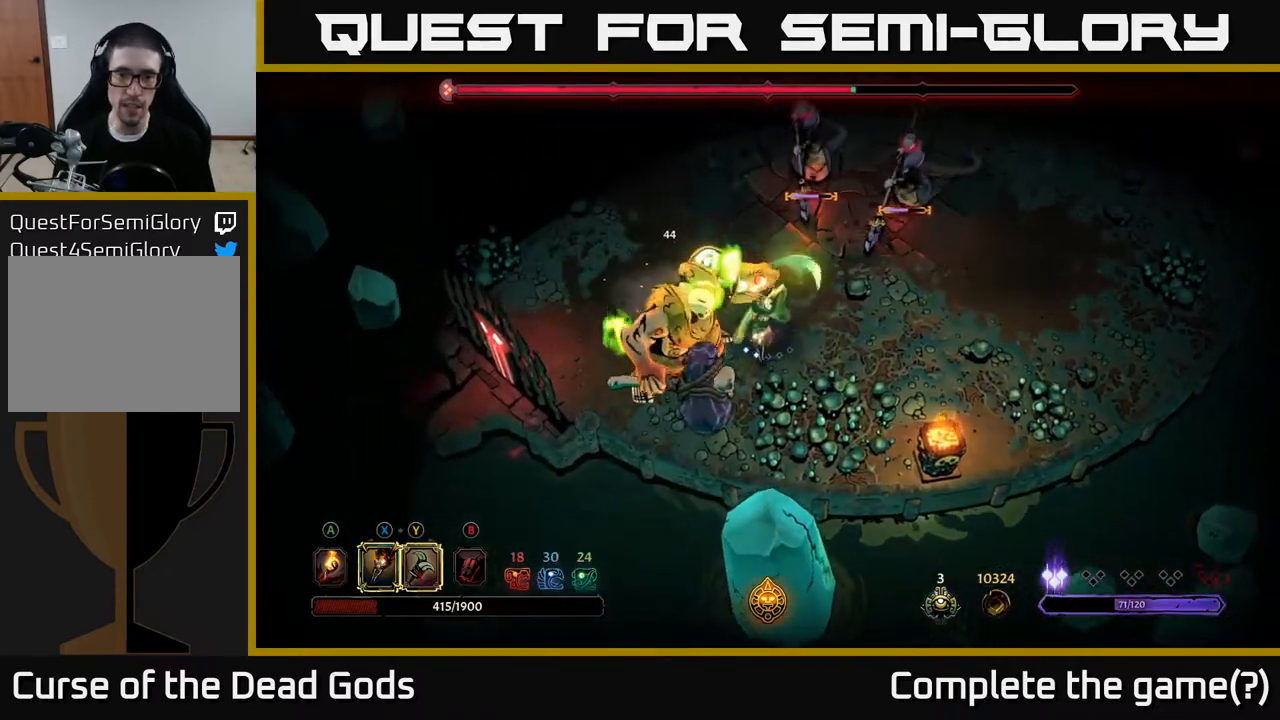
{"buttons": [], "left_stick": "up", "right_stick": "center", "events": []}
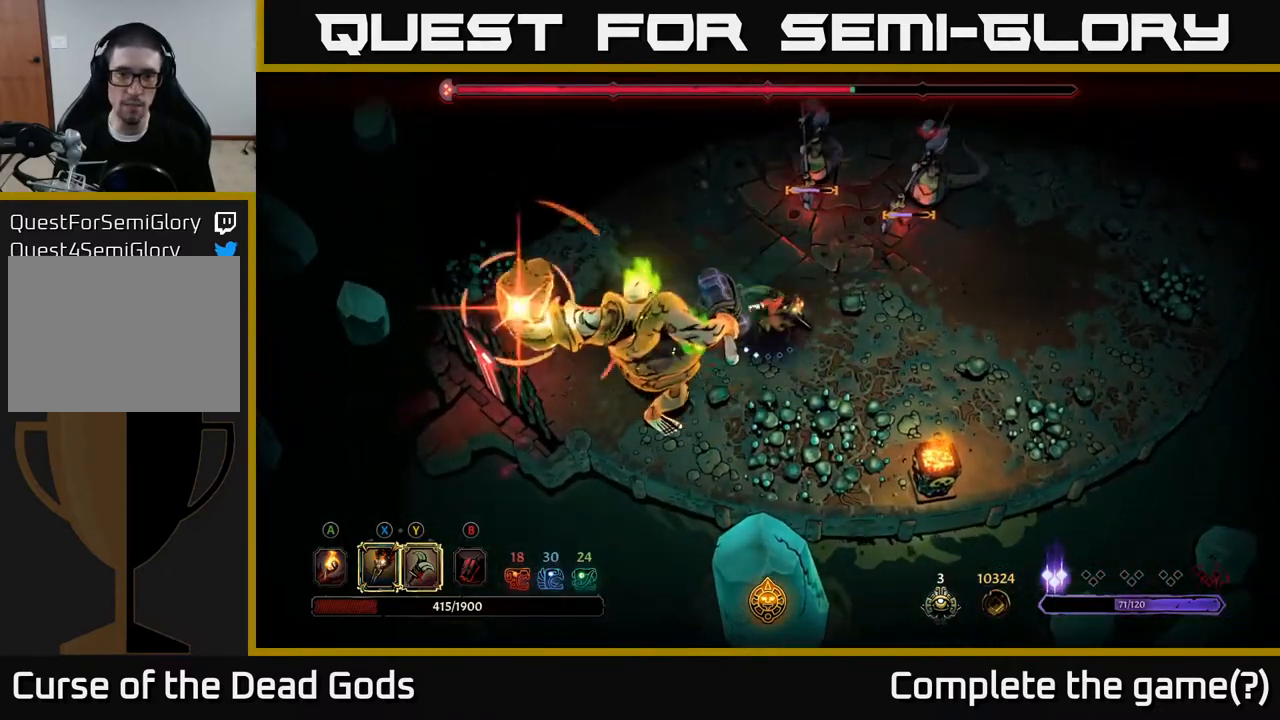
{"buttons": ["R2"], "left_stick": "left", "right_stick": "center", "events": [[117, "left_stick", "up-left"], [267, "R2", "down"], [467, "left_stick", "left"]]}
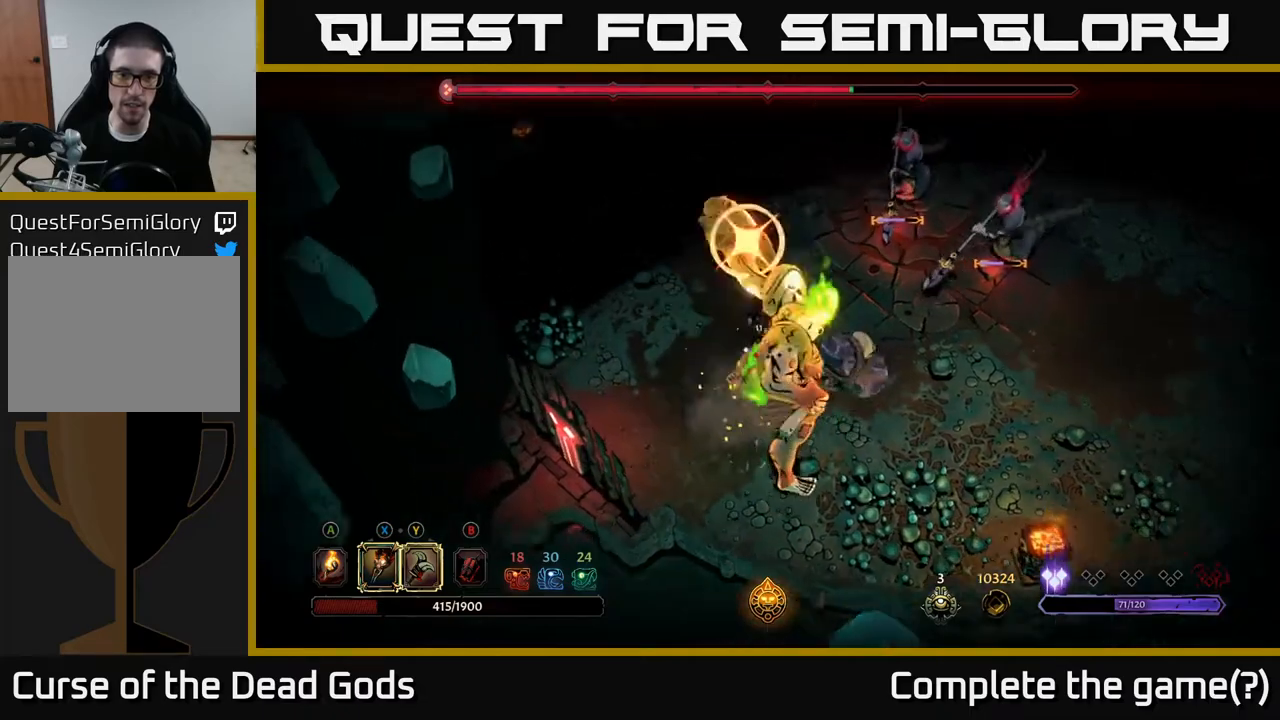
{"buttons": [], "left_stick": "left", "right_stick": "center", "events": [[167, "R2", "up"]]}
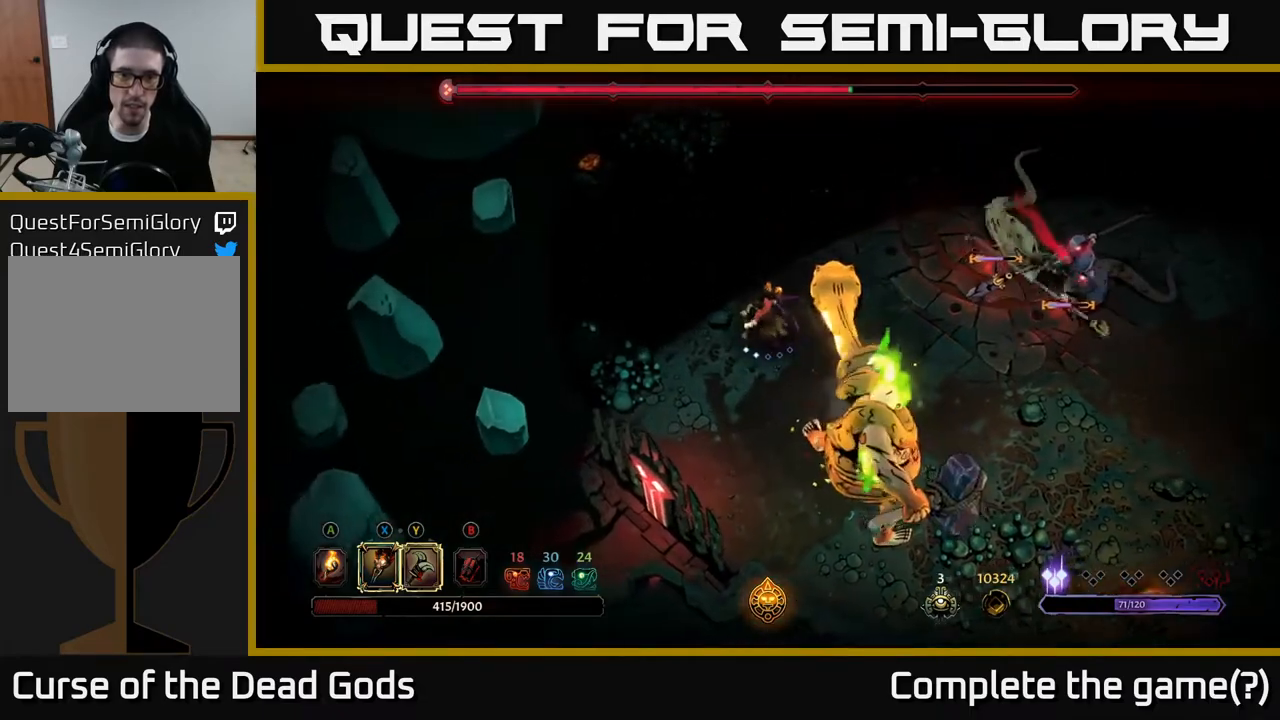
{"buttons": ["R2"], "left_stick": "right", "right_stick": "center", "events": [[100, "left_stick", "down-left"], [217, "left_stick", "down-right"], [267, "left_stick", "right"], [333, "R2", "down"]]}
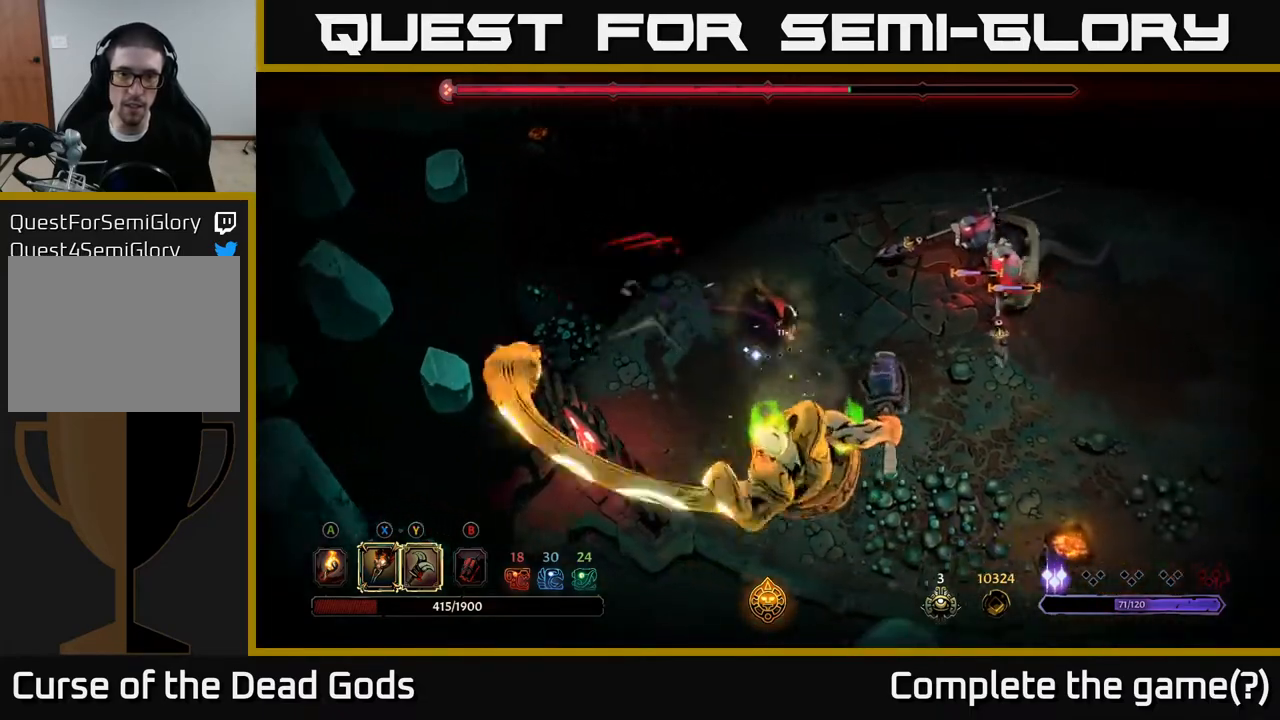
{"buttons": [], "left_stick": "right", "right_stick": "center", "events": [[283, "R2", "up"]]}
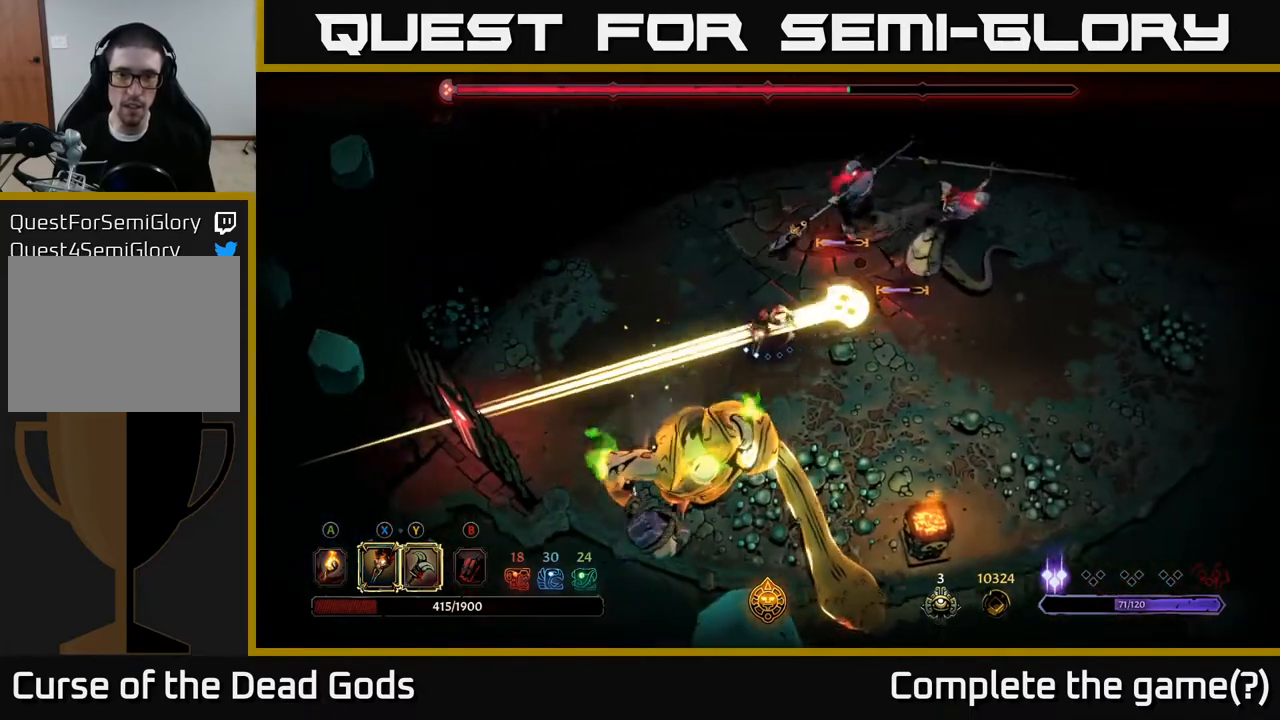
{"buttons": [], "left_stick": "right", "right_stick": "center", "events": [[233, "R2", "down"], [367, "R2", "up"]]}
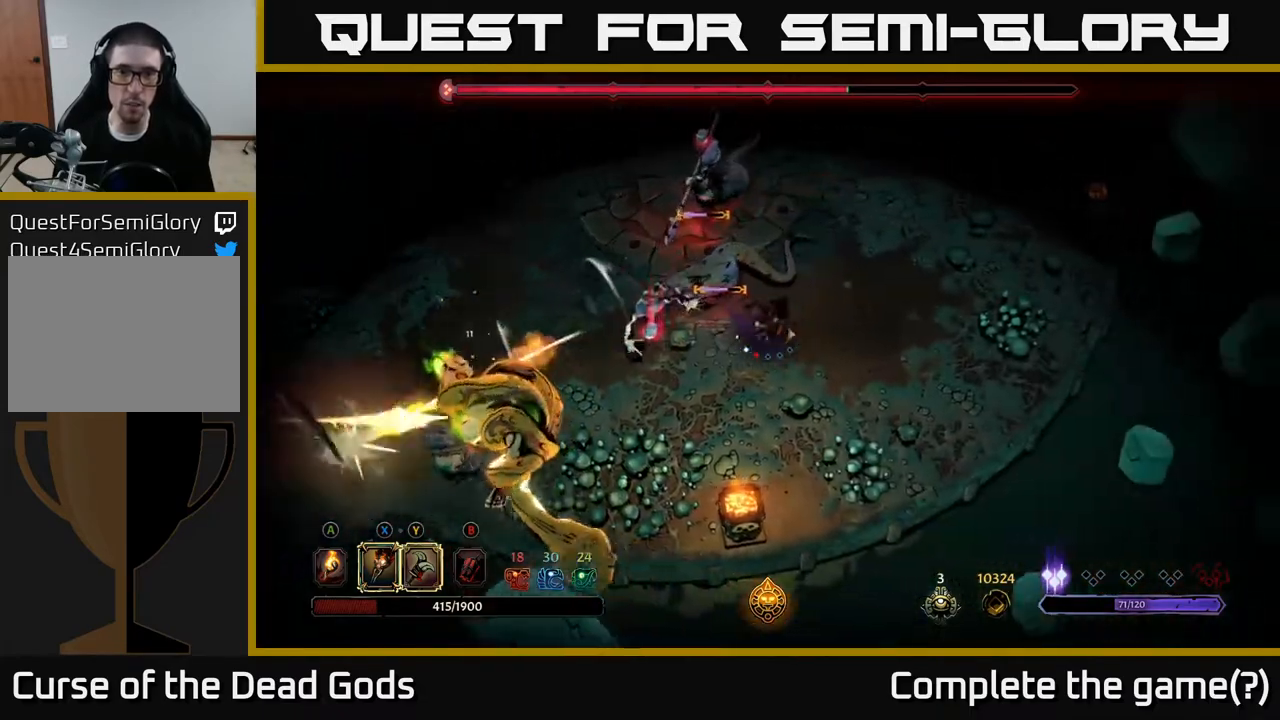
{"buttons": [], "left_stick": "up", "right_stick": "center", "events": [[250, "left_stick", "up-right"], [367, "left_stick", "up"]]}
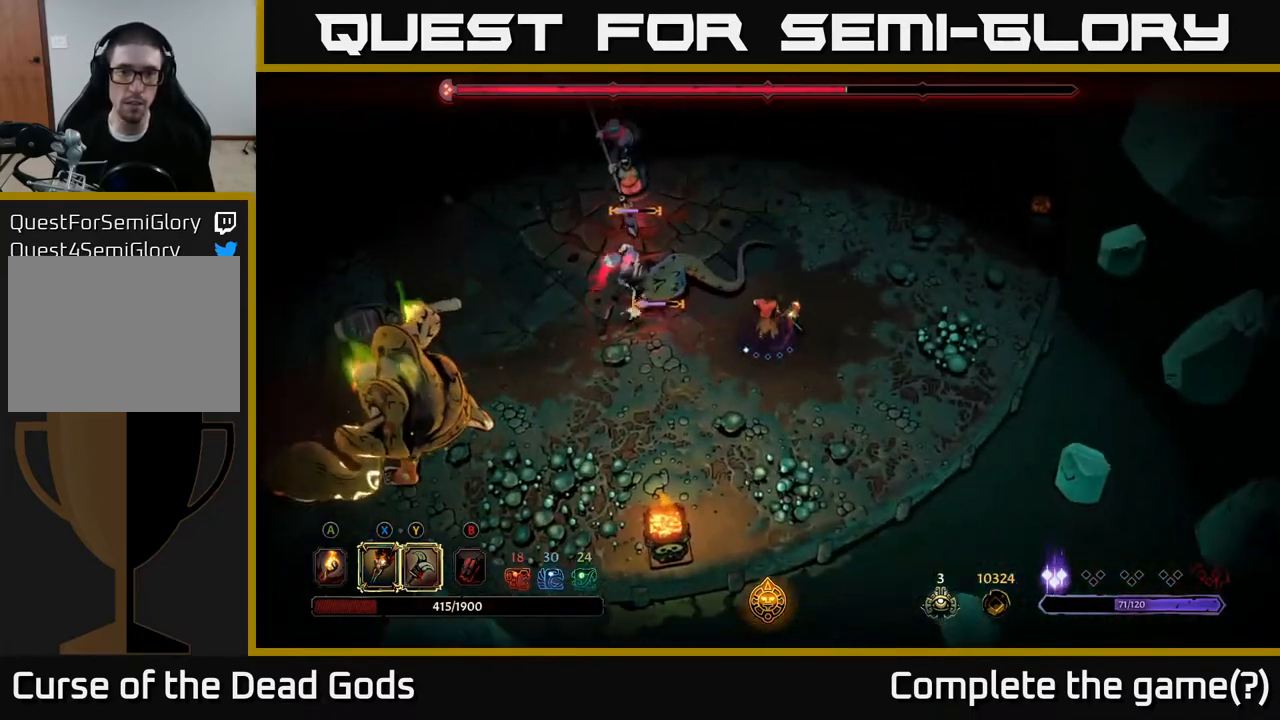
{"buttons": [], "left_stick": "up-left", "right_stick": "center", "events": [[150, "left_stick", "up-right"], [250, "left_stick", "right"], [383, "left_stick", "up-left"]]}
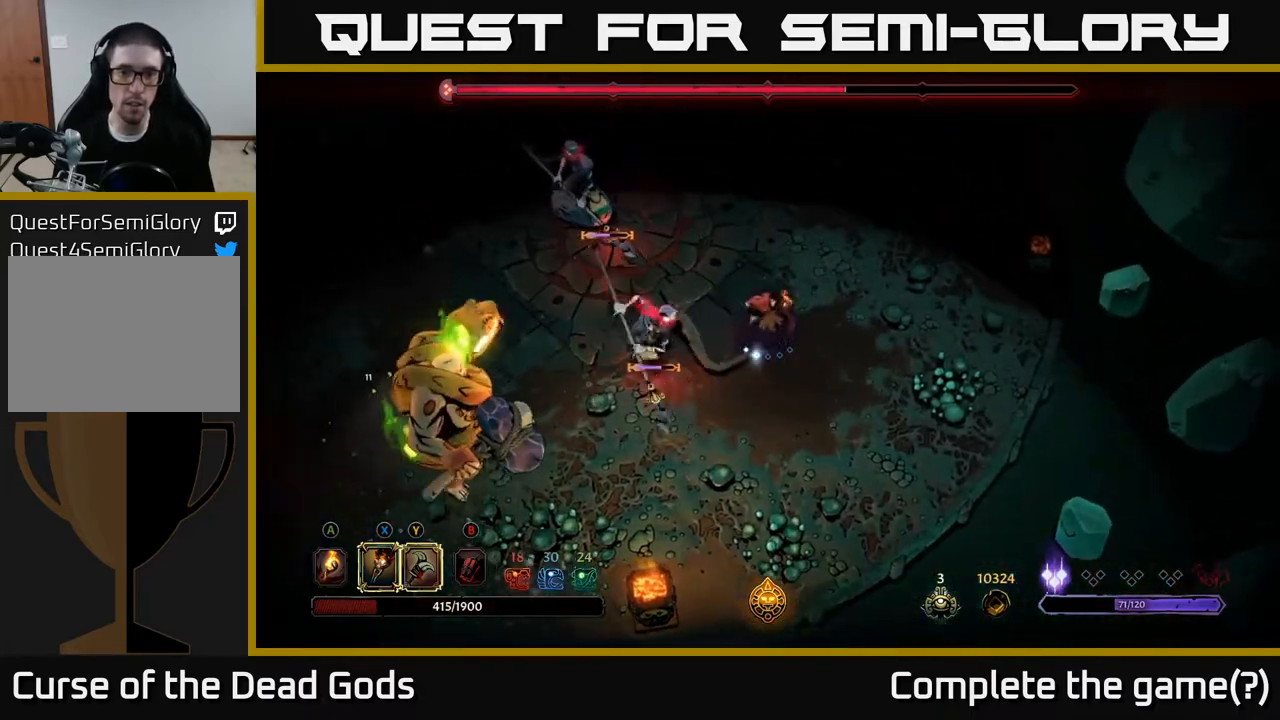
{"buttons": ["Y"], "left_stick": "left", "right_stick": "center", "events": [[200, "Y", "down"], [367, "left_stick", "left"]]}
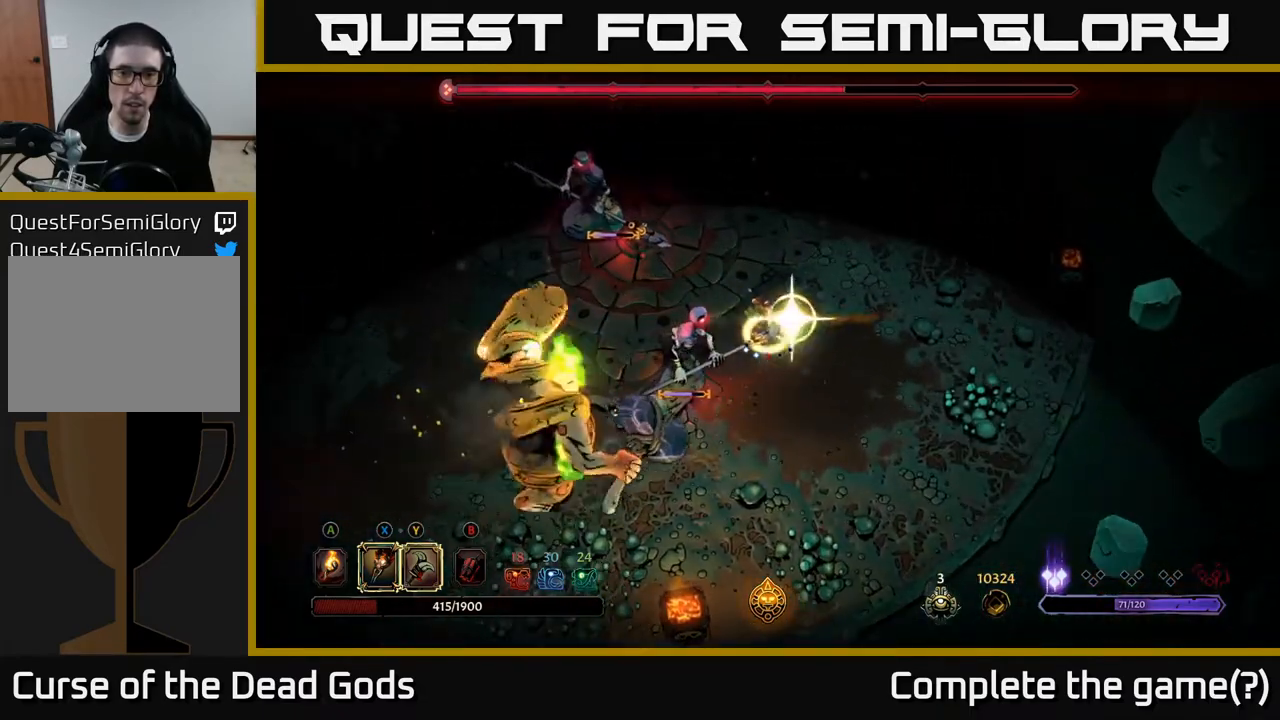
{"buttons": [], "left_stick": "down-left", "right_stick": "center", "events": [[117, "Y", "up"], [133, "left_stick", "down-left"]]}
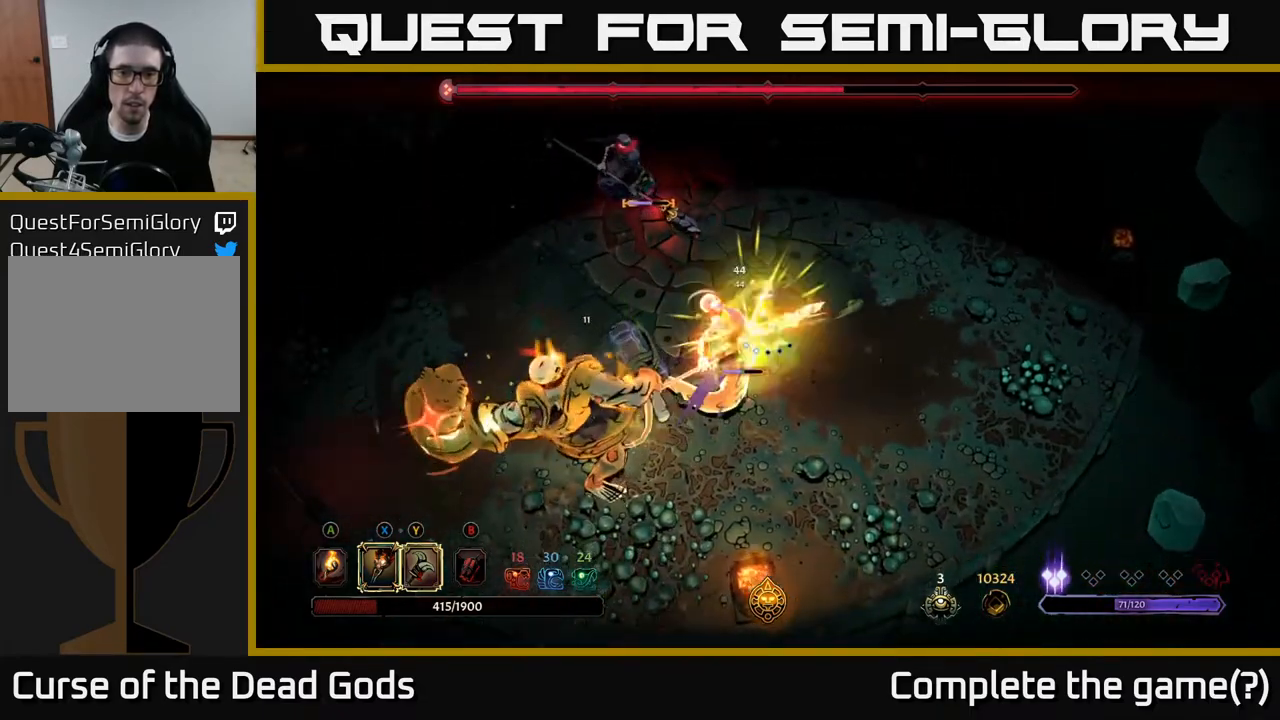
{"buttons": [], "left_stick": "down-left", "right_stick": "center", "events": [[217, "left_stick", "left"], [233, "R2", "down"], [383, "left_stick", "down-left"], [450, "R2", "up"]]}
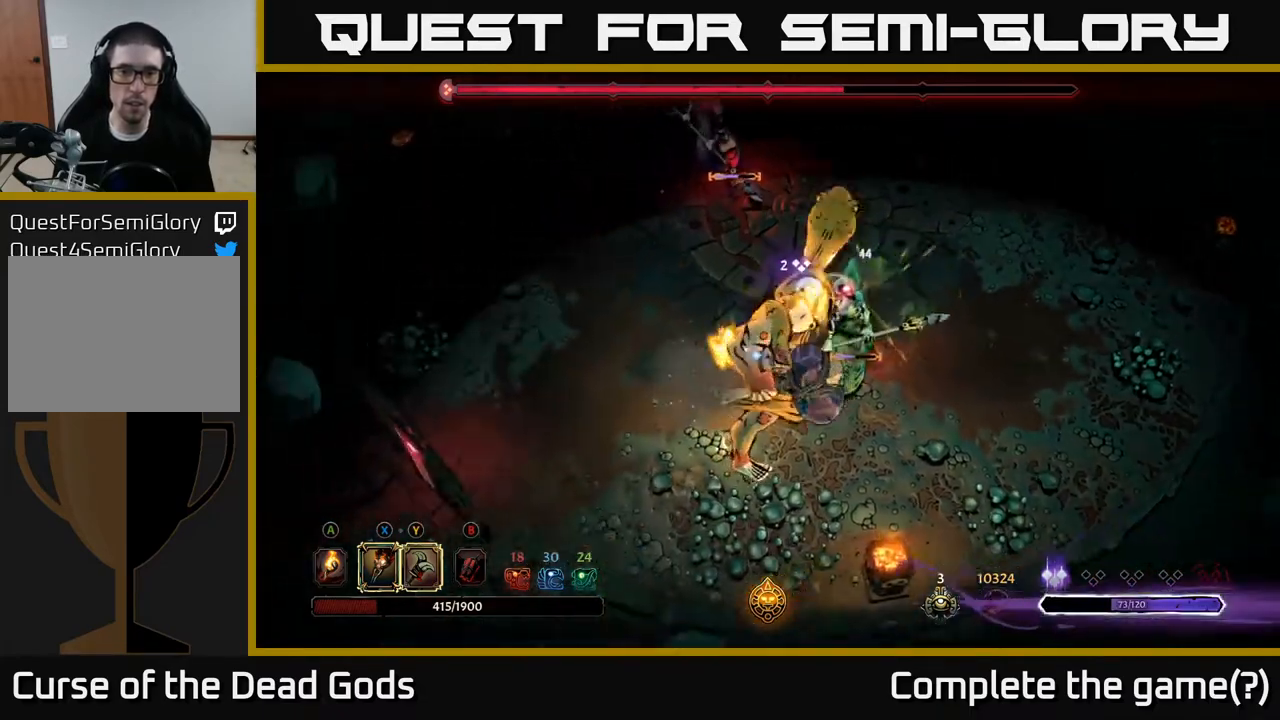
{"buttons": [], "left_stick": "down-left", "right_stick": "center", "events": []}
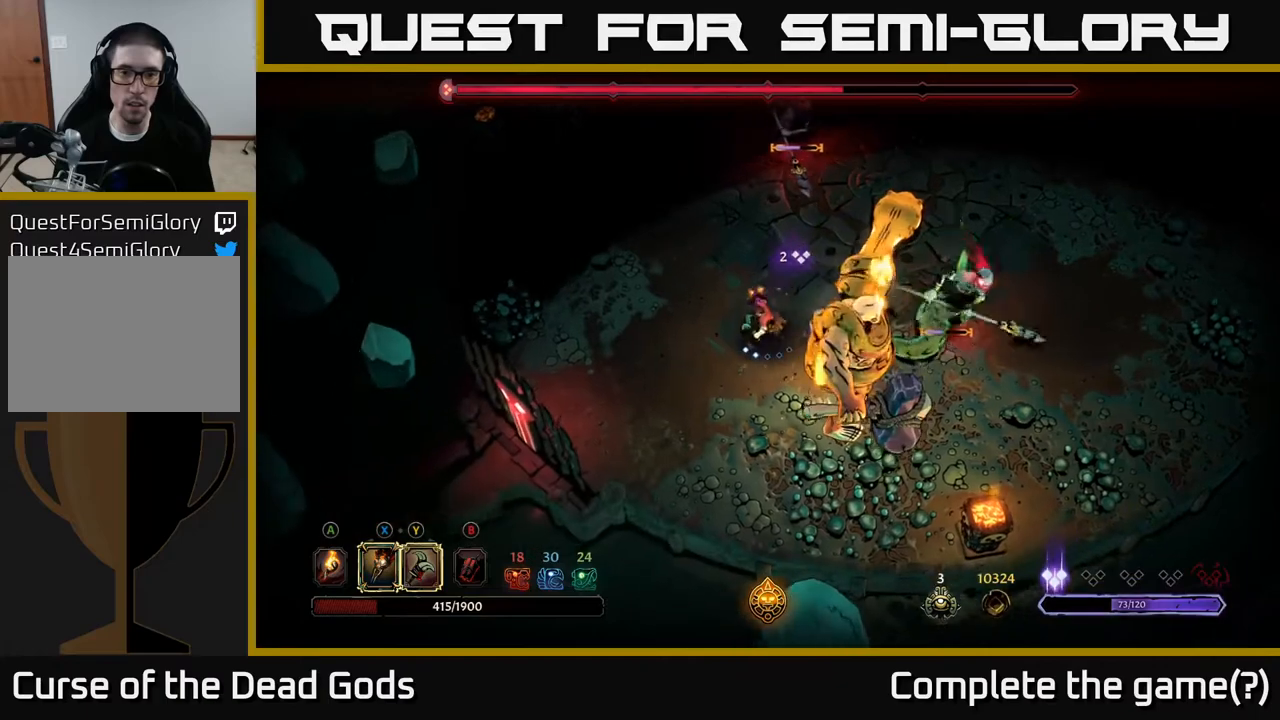
{"buttons": ["R2"], "left_stick": "up-right", "right_stick": "center", "events": [[350, "left_stick", "up-left"], [400, "left_stick", "up-right"], [433, "R2", "down"]]}
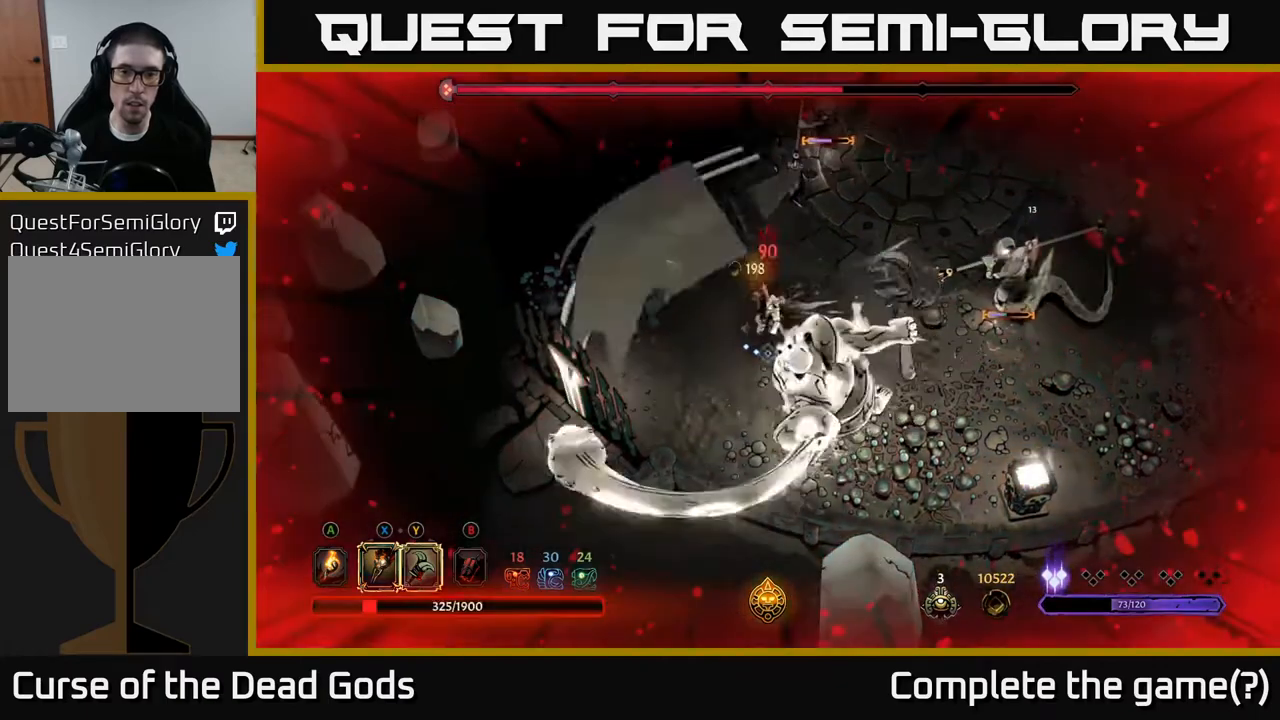
{"buttons": [], "left_stick": "right", "right_stick": "center", "events": [[133, "R2", "up"], [383, "left_stick", "right"]]}
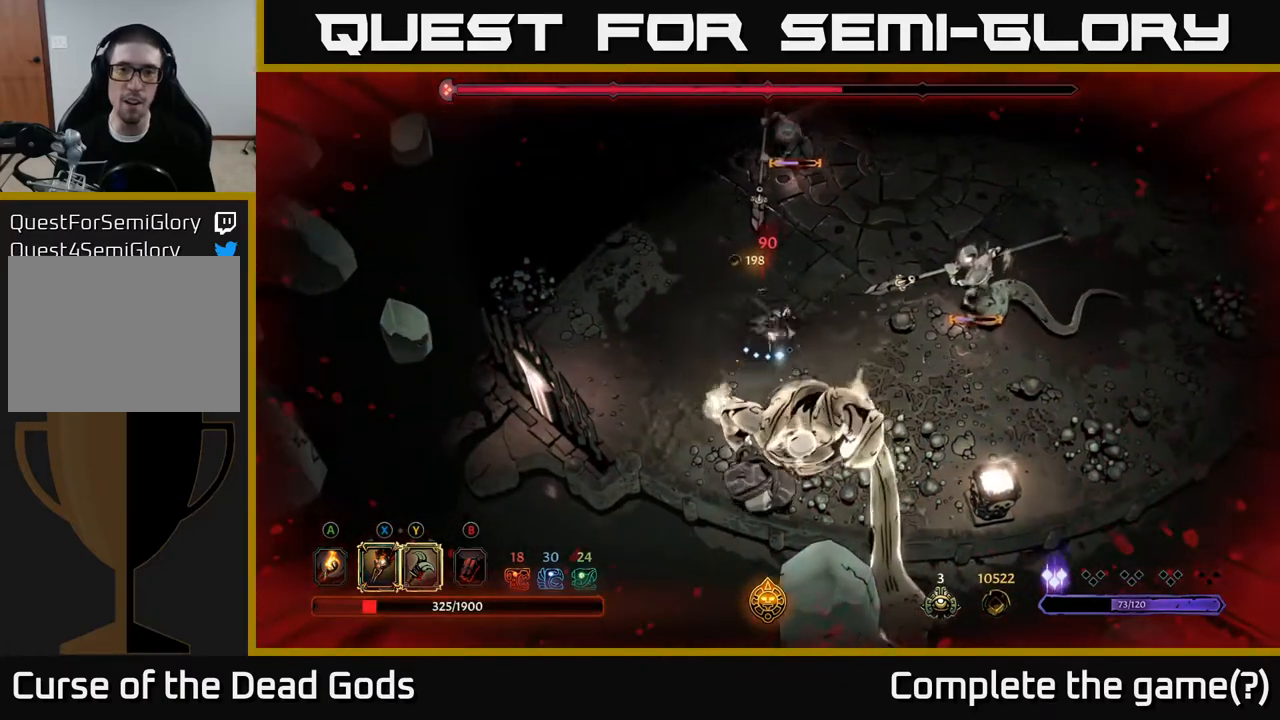
{"buttons": [], "left_stick": "down-right", "right_stick": "center", "events": [[83, "X", "down"], [217, "left_stick", "down-right"], [250, "X", "up"], [383, "X", "down"], [467, "X", "up"]]}
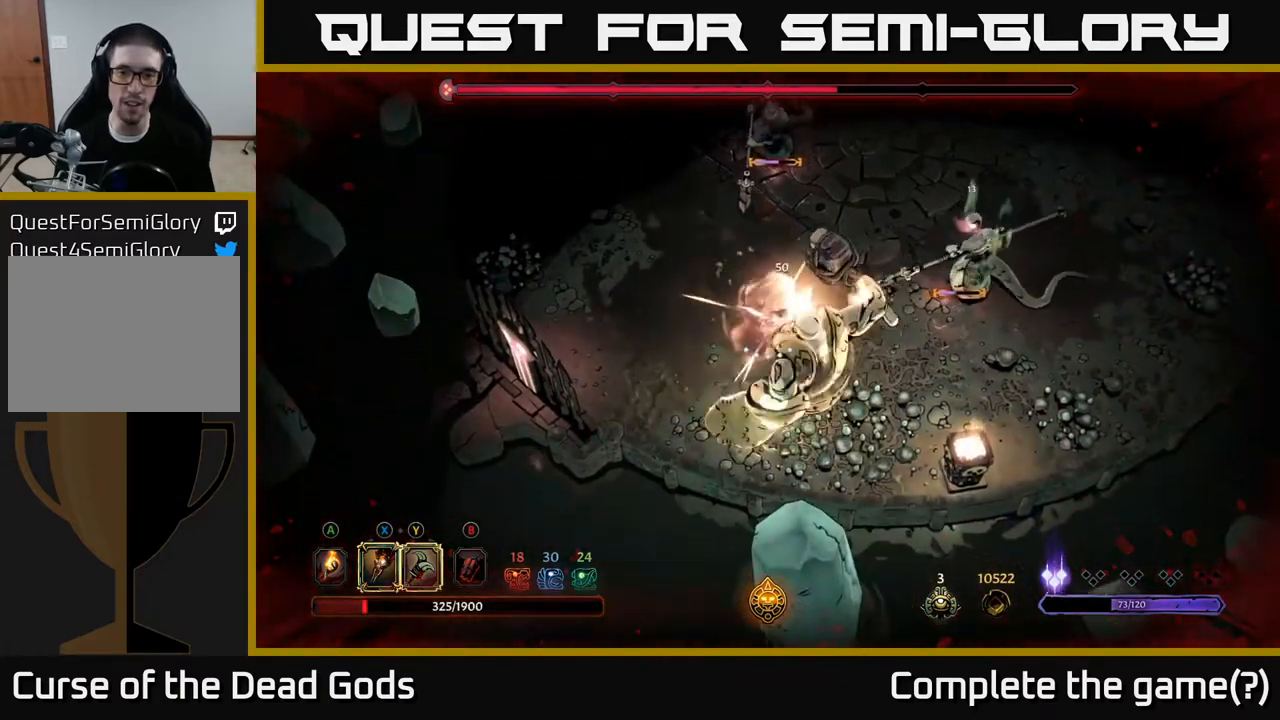
{"buttons": [], "left_stick": "down-right", "right_stick": "center", "events": [[67, "X", "down"], [167, "X", "up"], [300, "X", "down"], [400, "X", "up"]]}
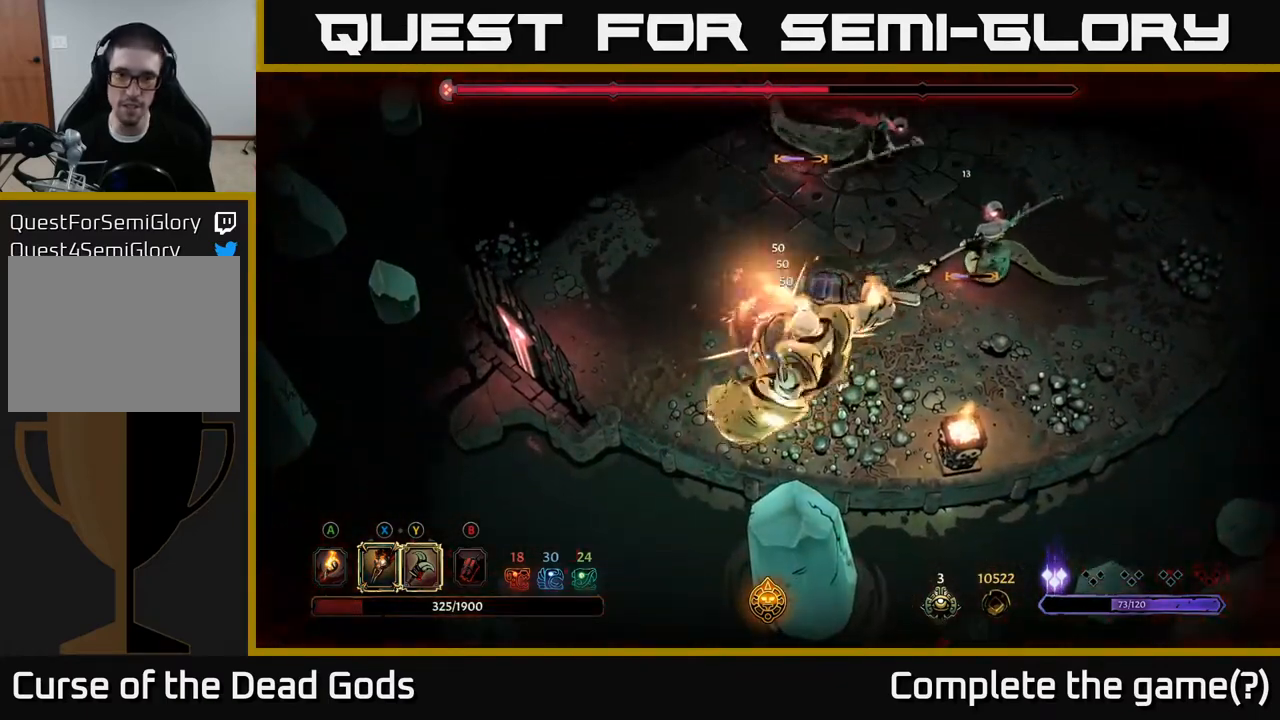
{"buttons": [], "left_stick": "down-right", "right_stick": "center", "events": [[117, "X", "down"], [217, "X", "up"]]}
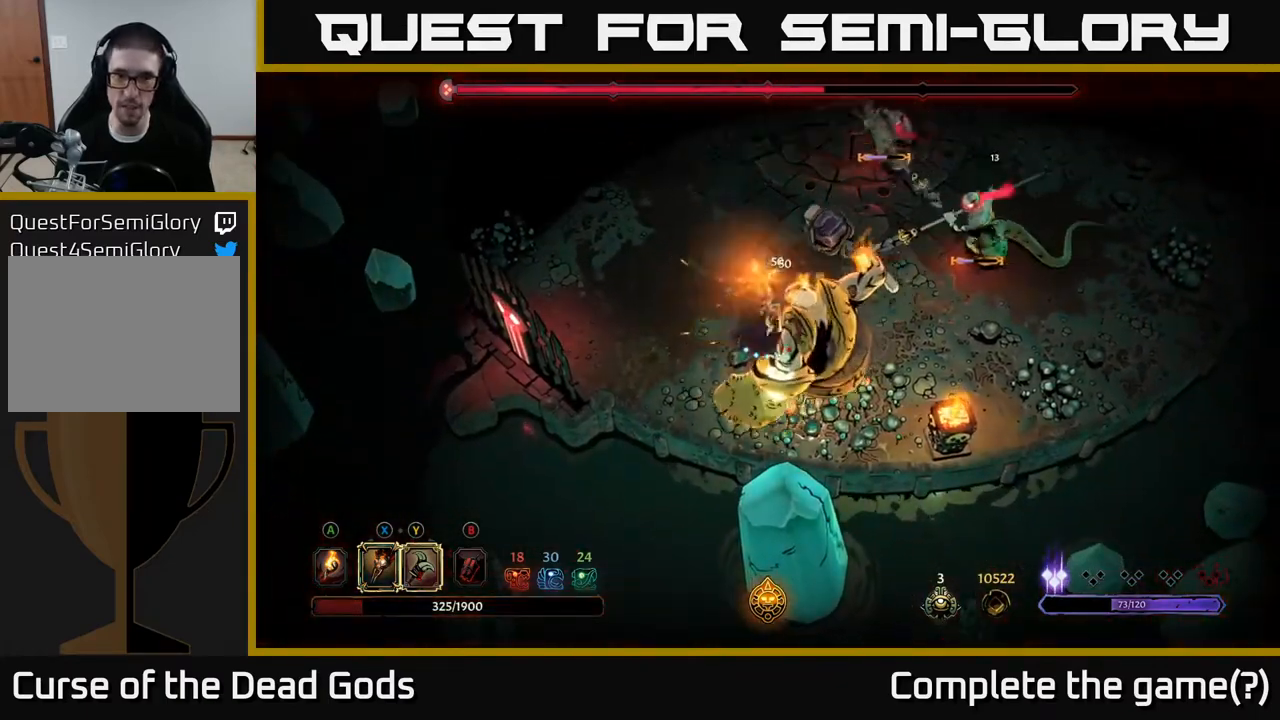
{"buttons": [], "left_stick": "up", "right_stick": "center", "events": [[217, "left_stick", "center"], [433, "left_stick", "up"]]}
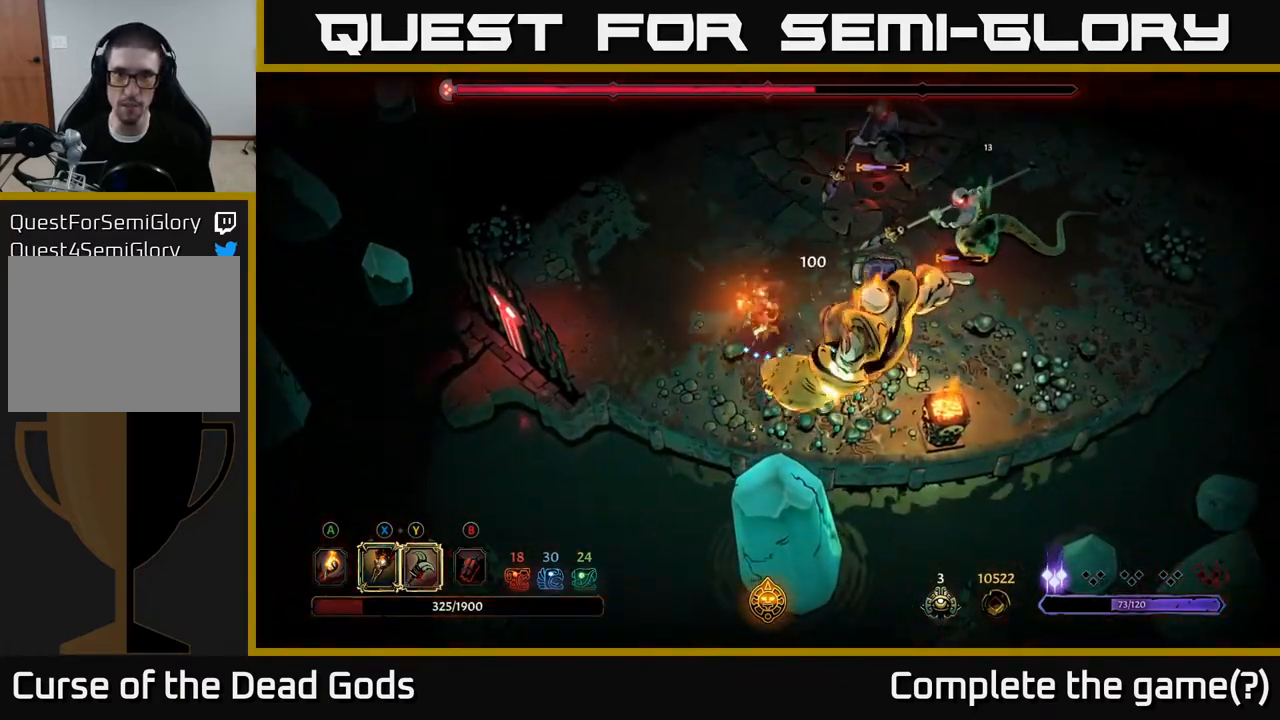
{"buttons": [], "left_stick": "up-right", "right_stick": "center", "events": [[67, "left_stick", "up-left"], [367, "left_stick", "up"], [467, "left_stick", "up-right"]]}
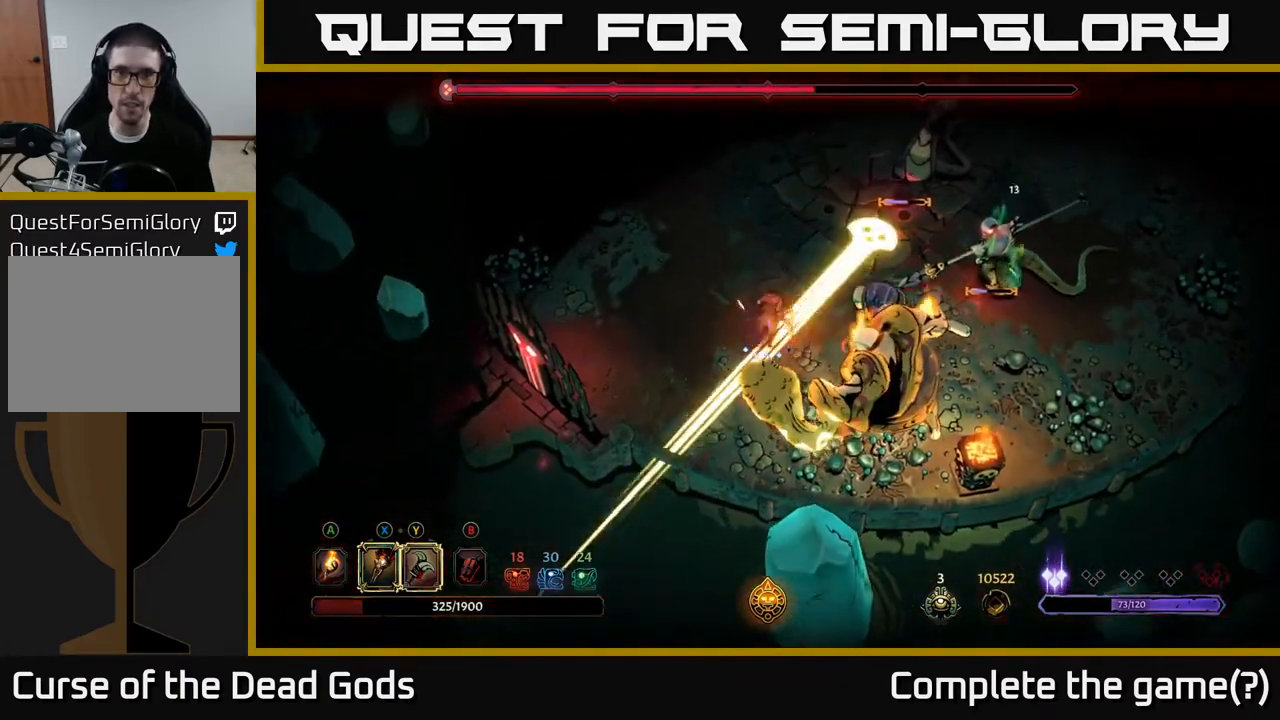
{"buttons": ["R2"], "left_stick": "up-right", "right_stick": "center", "events": [[217, "R2", "down"]]}
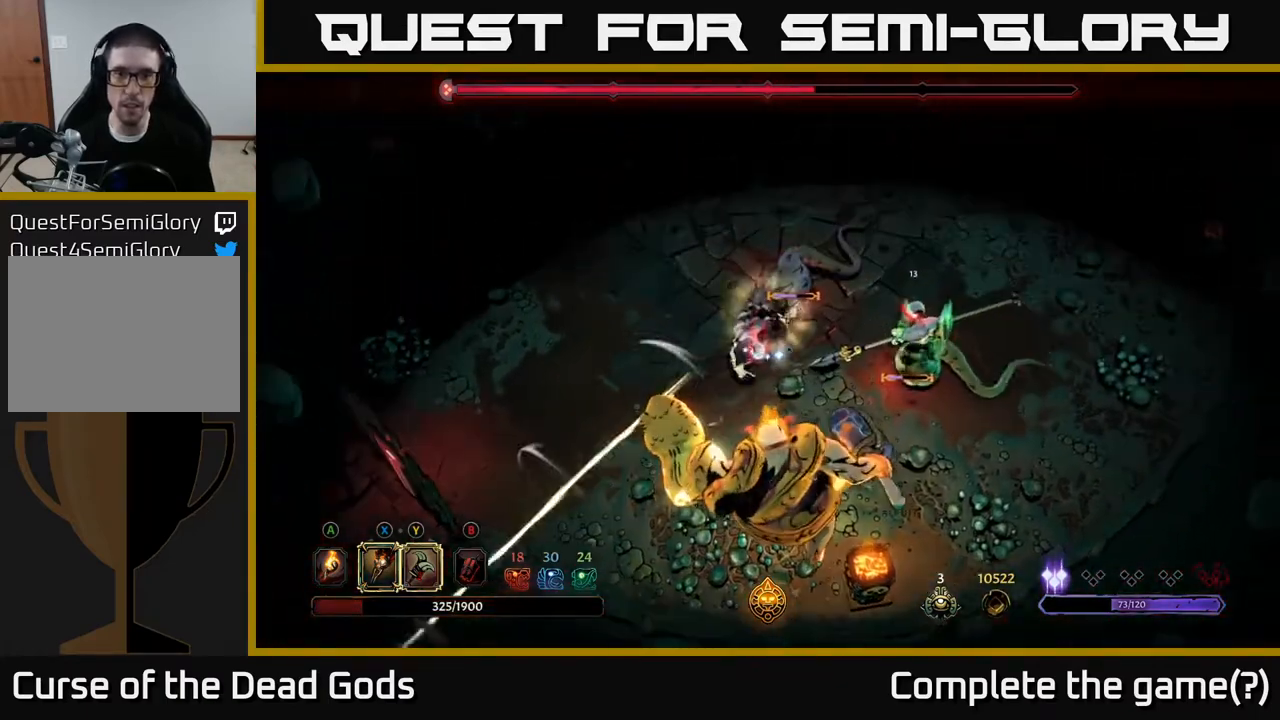
{"buttons": ["Y"], "left_stick": "right", "right_stick": "center", "events": [[83, "R2", "up"], [83, "left_stick", "right"], [150, "Y", "down"]]}
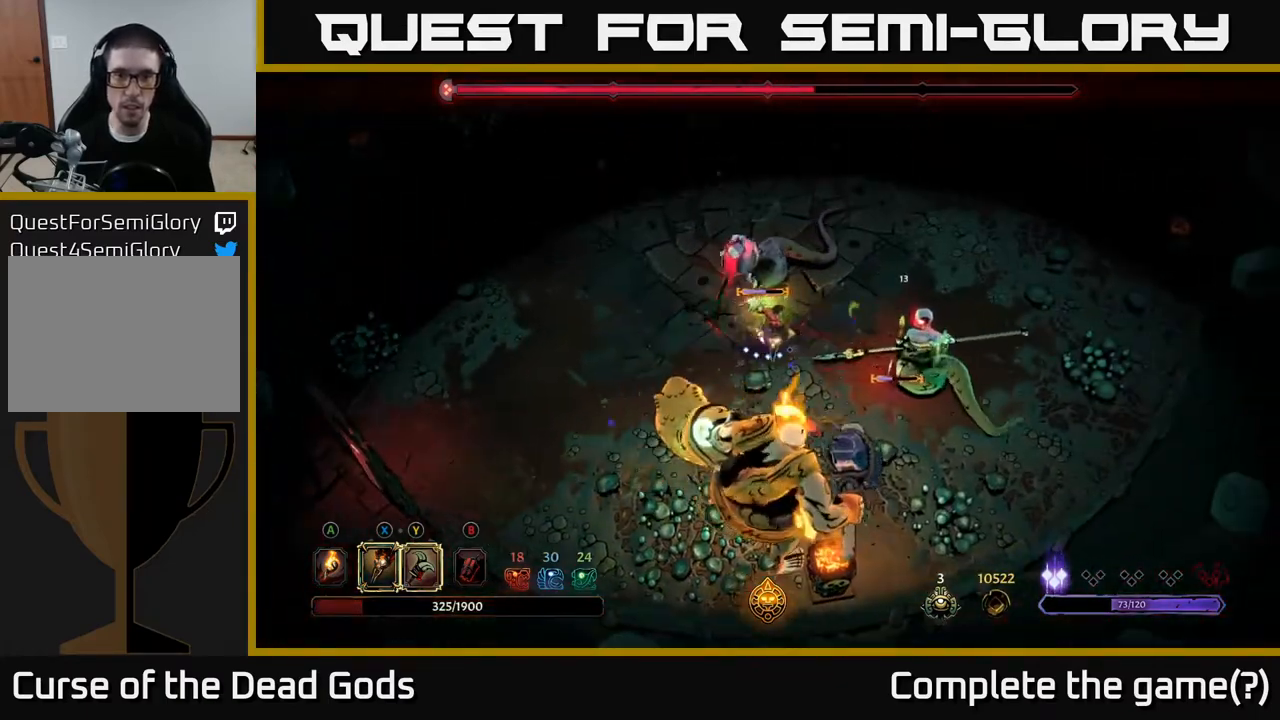
{"buttons": [], "left_stick": "right", "right_stick": "center", "events": [[250, "Y", "up"]]}
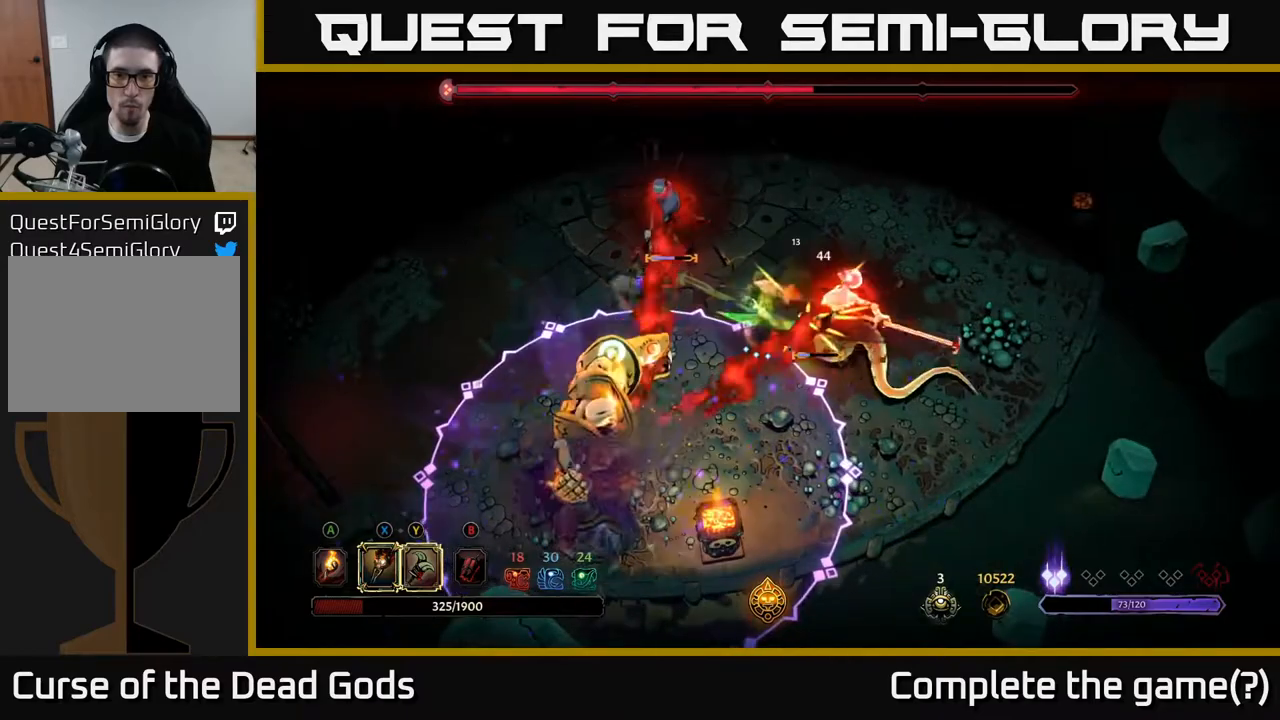
{"buttons": [], "left_stick": "right", "right_stick": "center", "events": []}
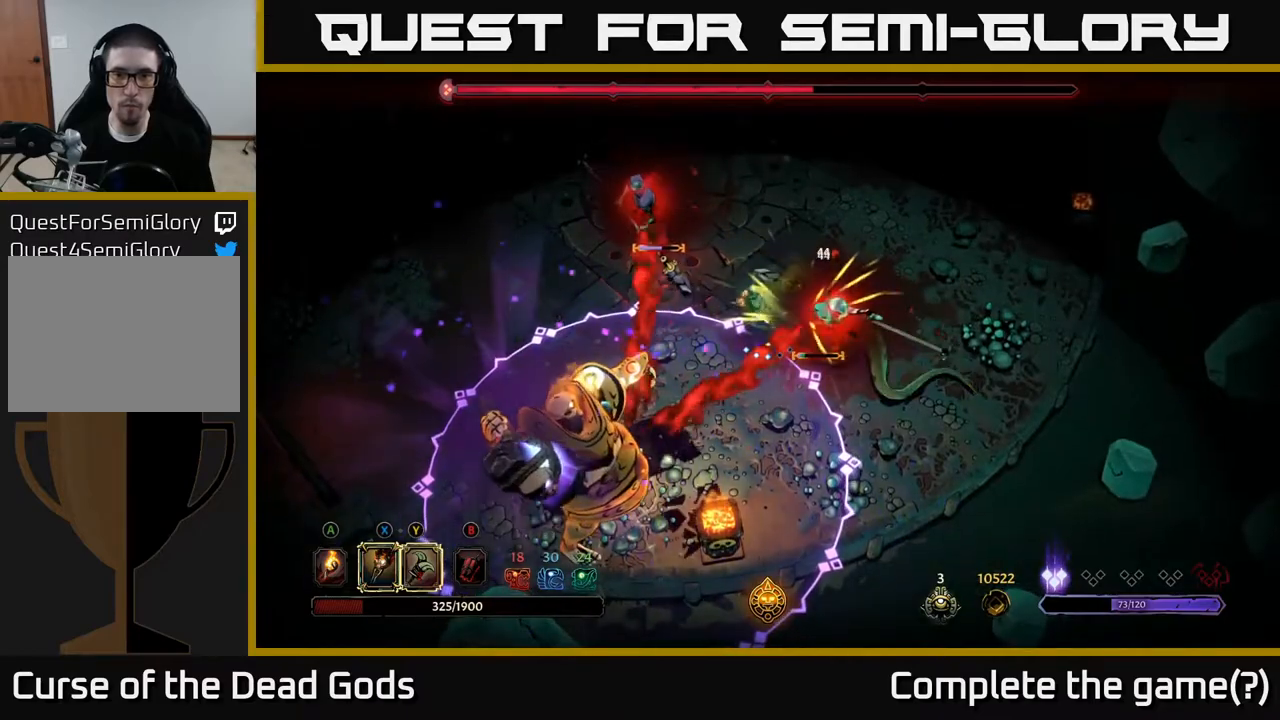
{"buttons": [], "left_stick": "right", "right_stick": "center", "events": [[283, "X", "down"], [400, "X", "up"]]}
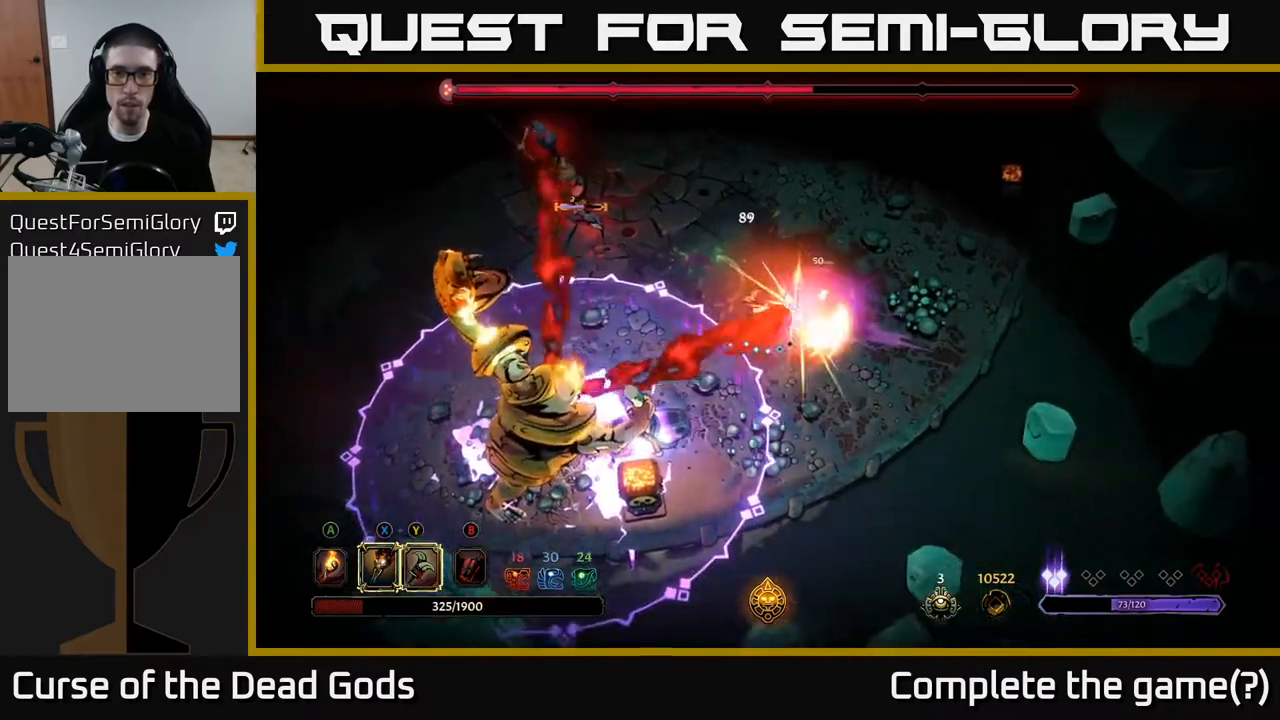
{"buttons": [], "left_stick": "right", "right_stick": "center", "events": [[250, "X", "down"], [333, "X", "up"]]}
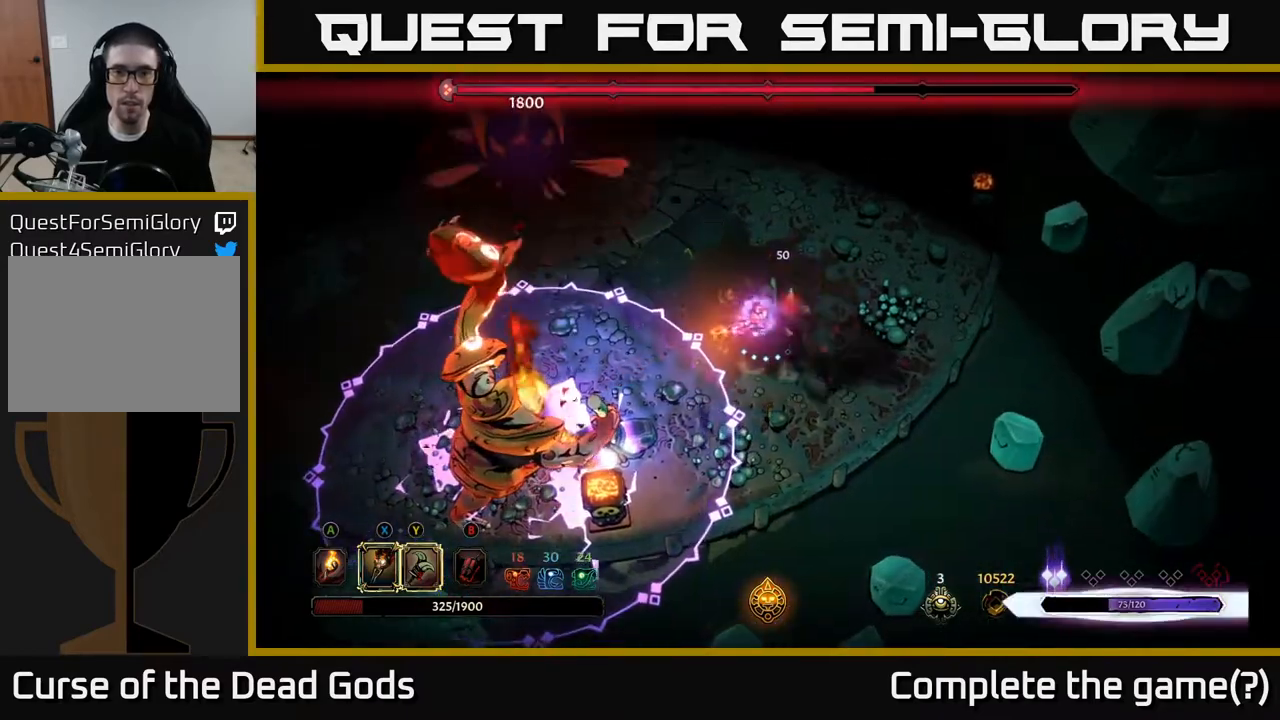
{"buttons": [], "left_stick": "up-left", "right_stick": "center", "events": [[100, "left_stick", "up"], [450, "left_stick", "up-left"]]}
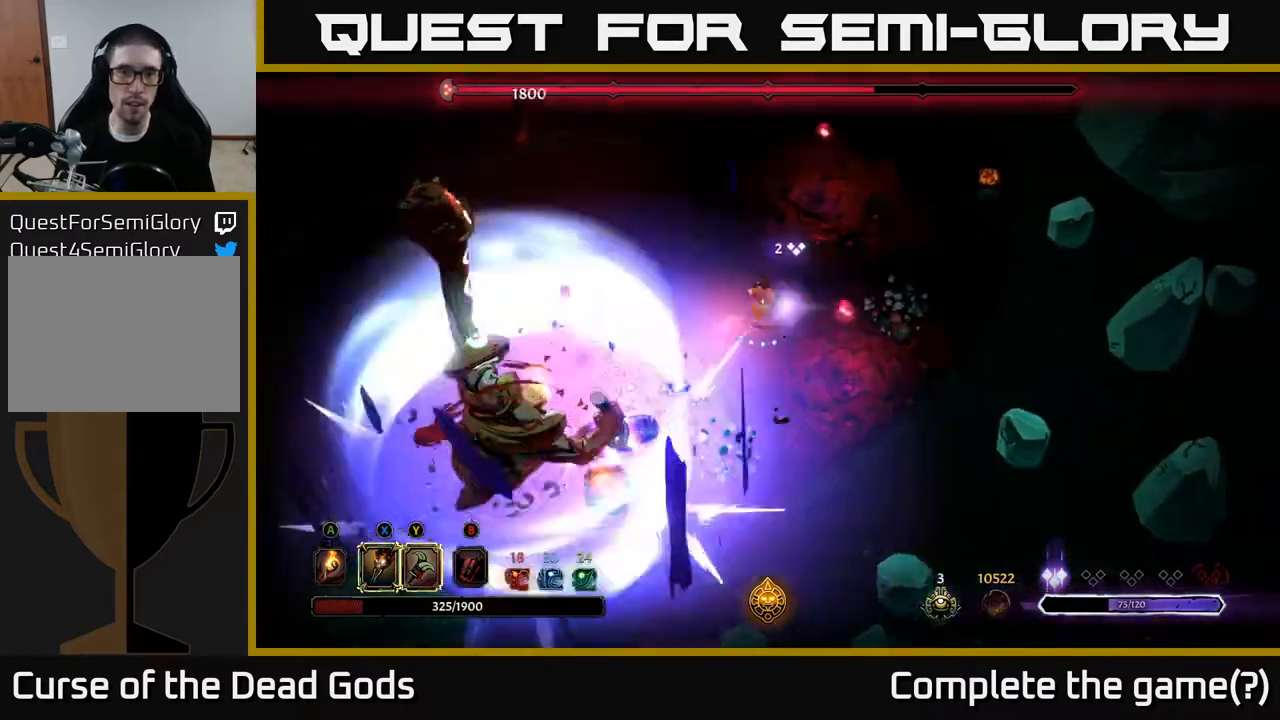
{"buttons": [], "left_stick": "left", "right_stick": "center", "events": [[317, "left_stick", "left"]]}